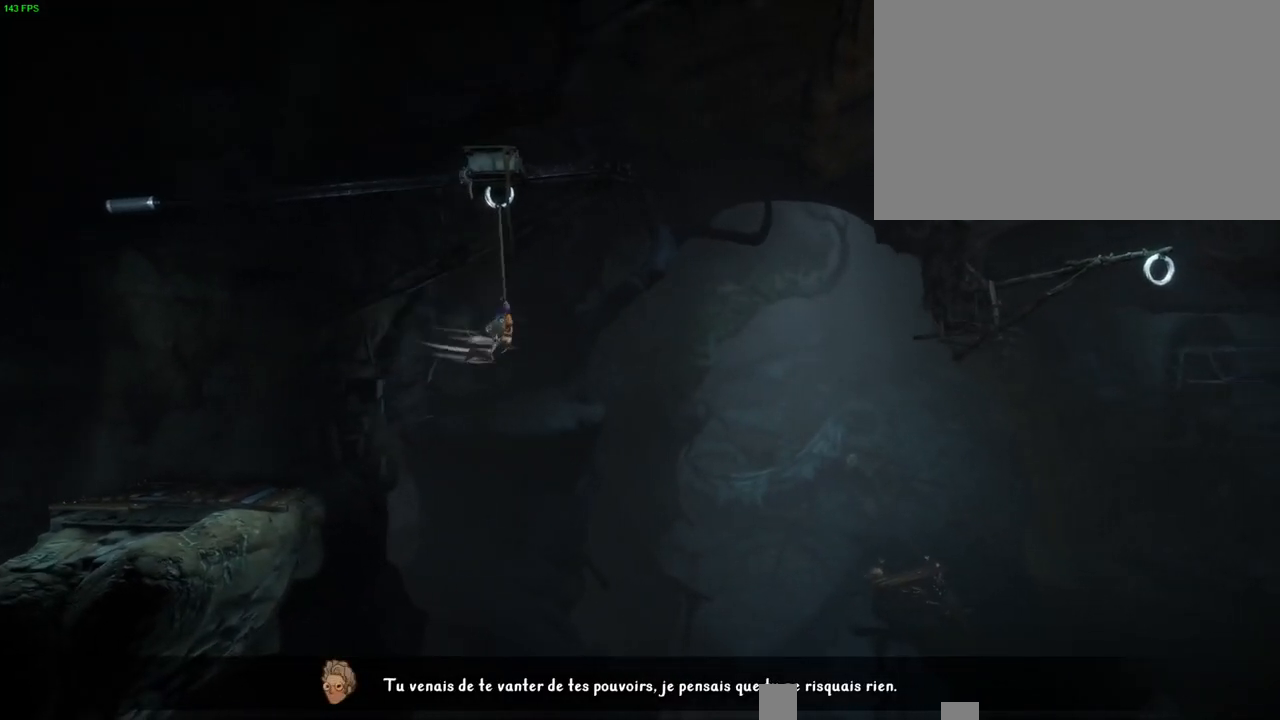
Gameplay with a controller (PlayStation layout); each line is a JSON object with the inputs held at the frame after it. "button_events" lists button changes between this image and that frame as [ms after this image, input, new state], when the widget could be followed in between (sticks are given only as held states).
{"buttons": [], "left_stick": "right", "right_stick": "center", "button_events": [[317, "CROSS", "down"], [500, "CROSS", "up"]]}
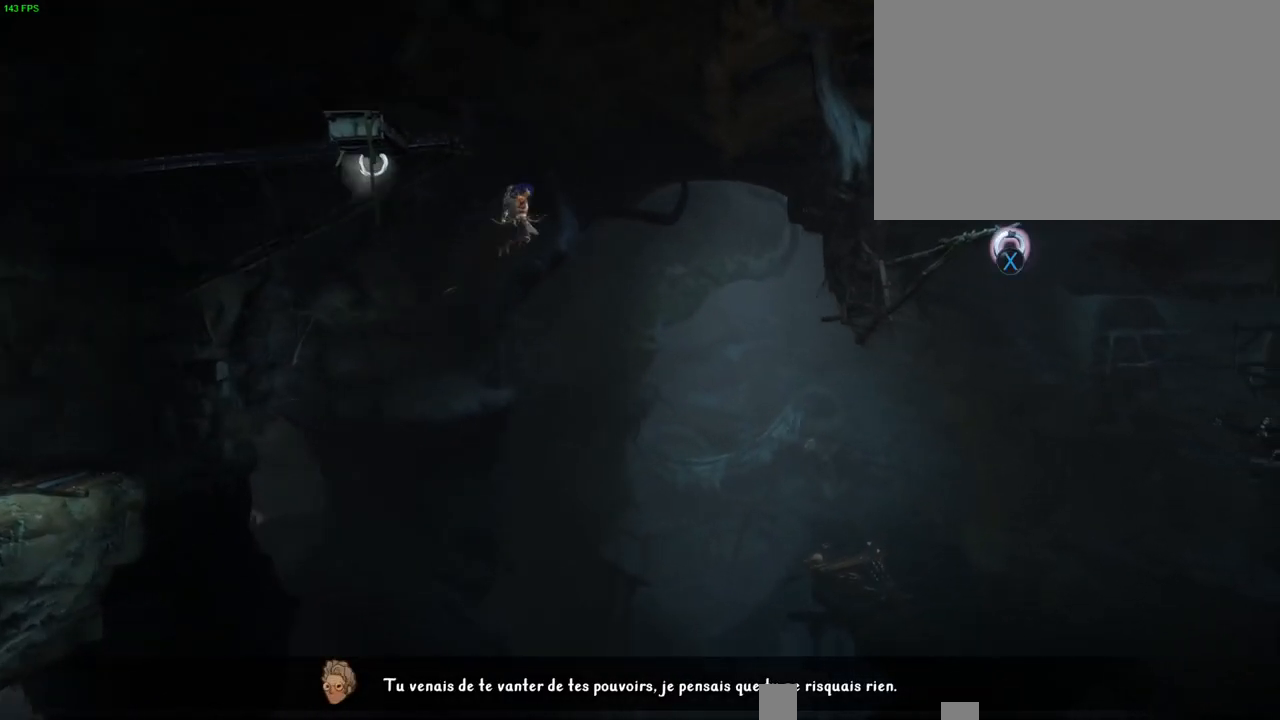
{"buttons": [], "left_stick": "up-right", "right_stick": "center", "button_events": [[267, "SQUARE", "down"], [350, "SQUARE", "up"]]}
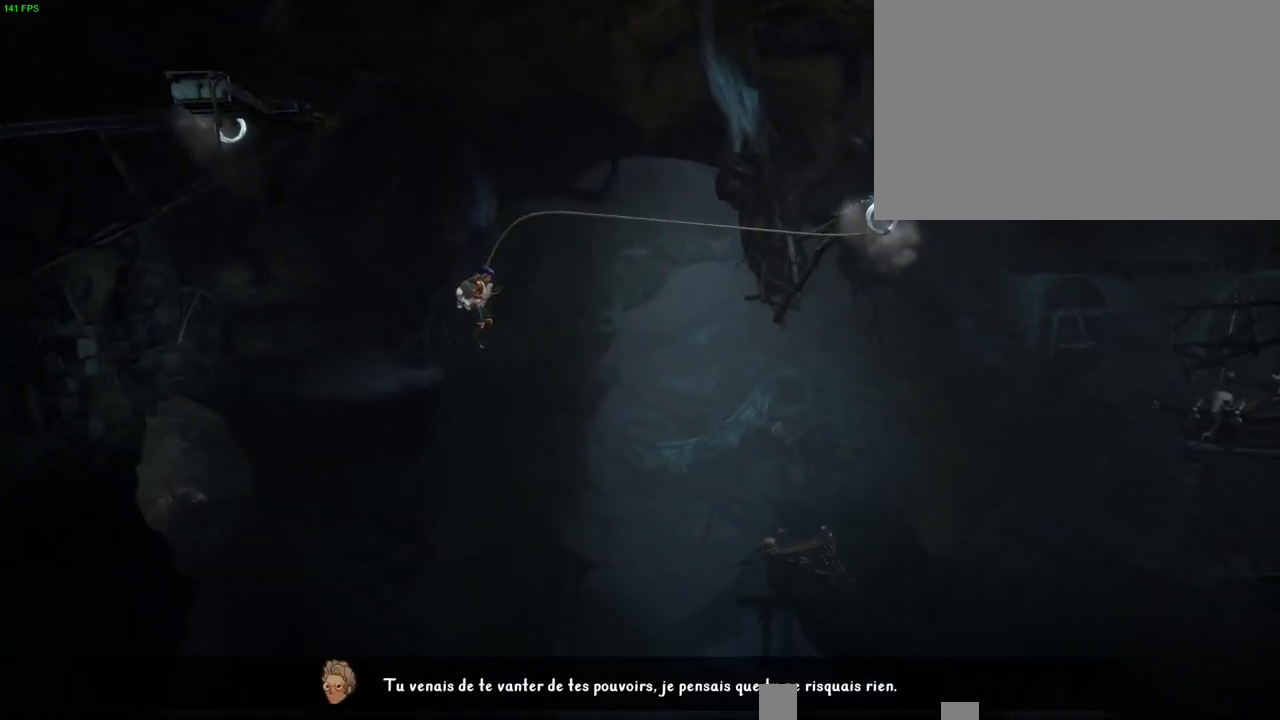
{"buttons": [], "left_stick": "up-right", "right_stick": "center", "button_events": []}
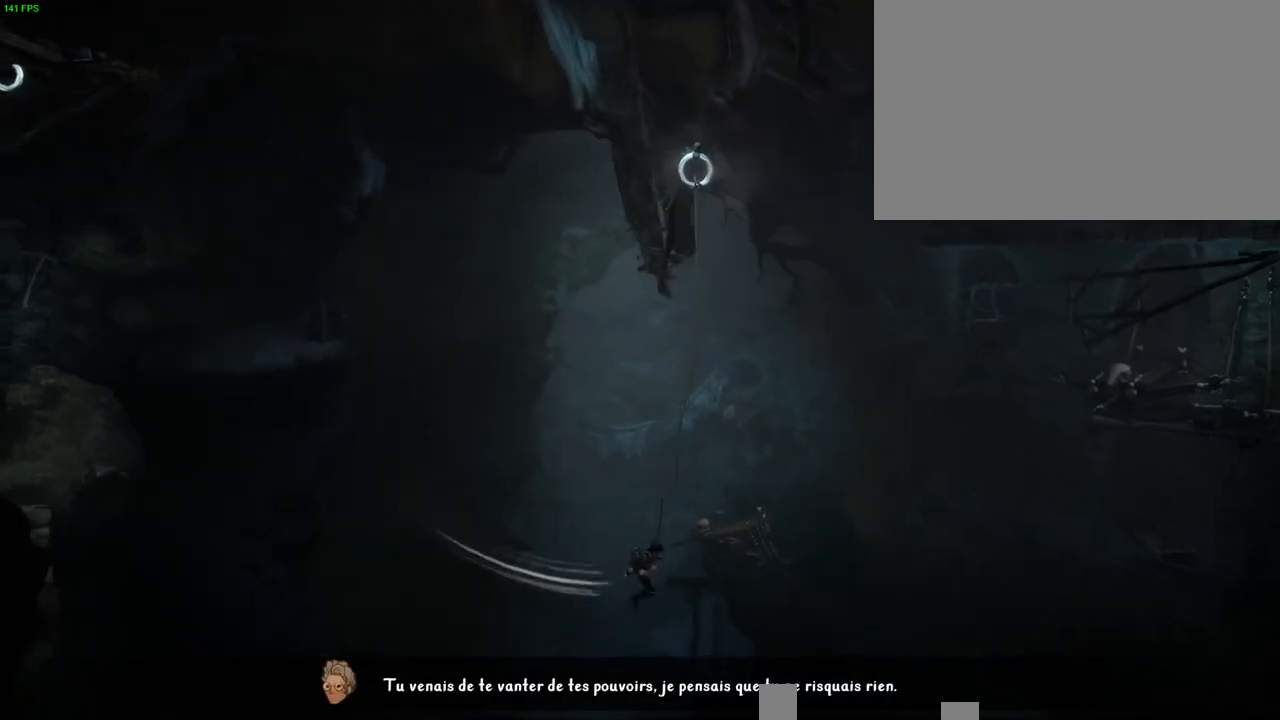
{"buttons": [], "left_stick": "up-right", "right_stick": "center", "button_events": [[267, "CROSS", "down"], [433, "CROSS", "up"]]}
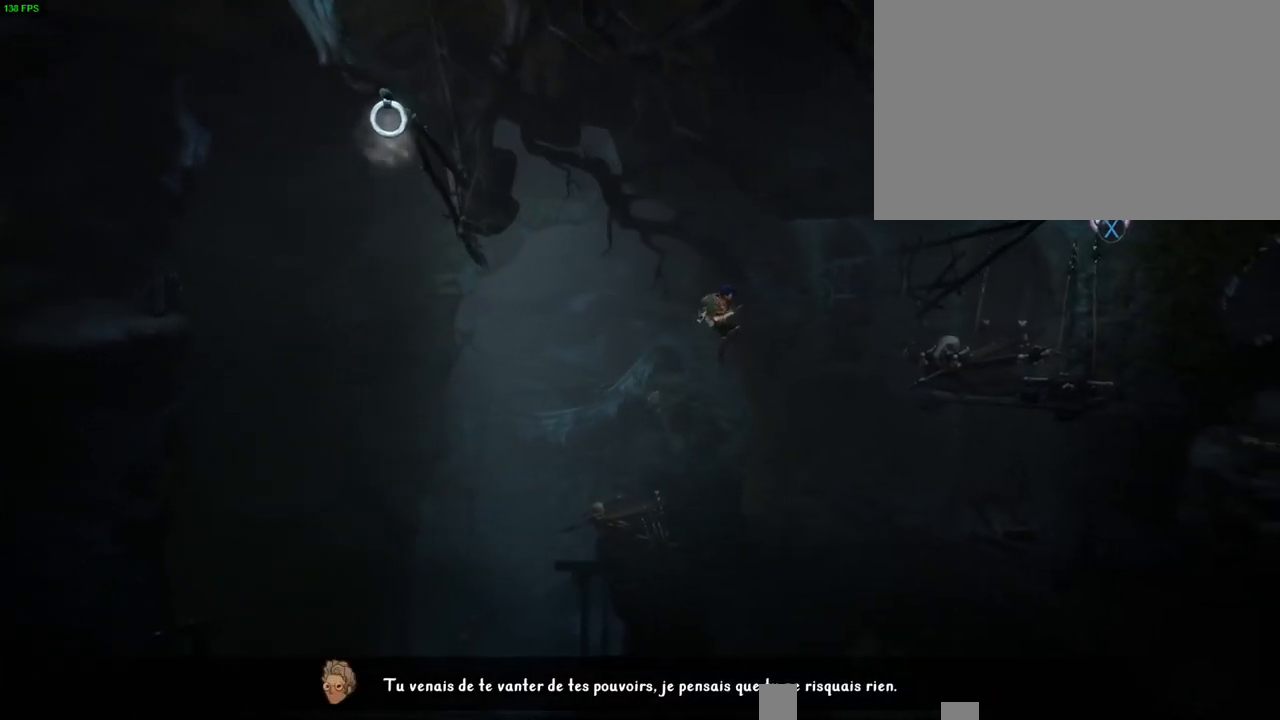
{"buttons": [], "left_stick": "up-right", "right_stick": "center", "button_events": [[50, "SQUARE", "down"], [133, "SQUARE", "up"]]}
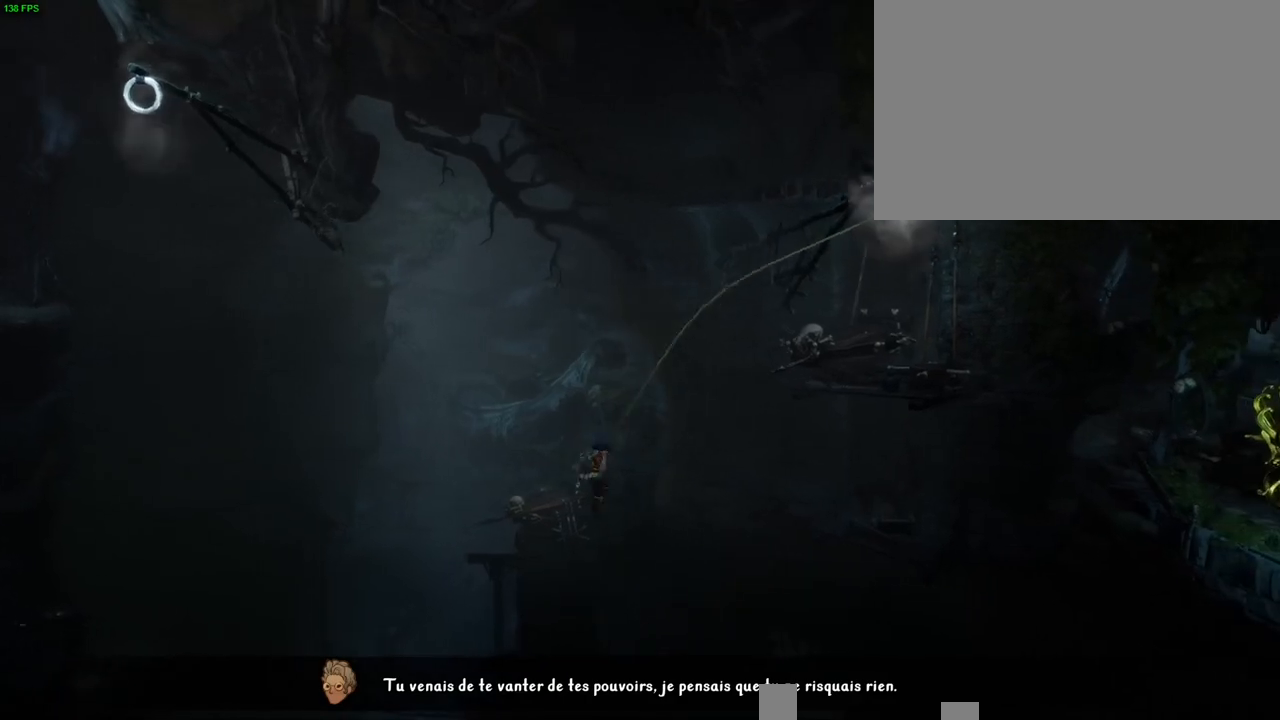
{"buttons": [], "left_stick": "up-right", "right_stick": "center", "button_events": []}
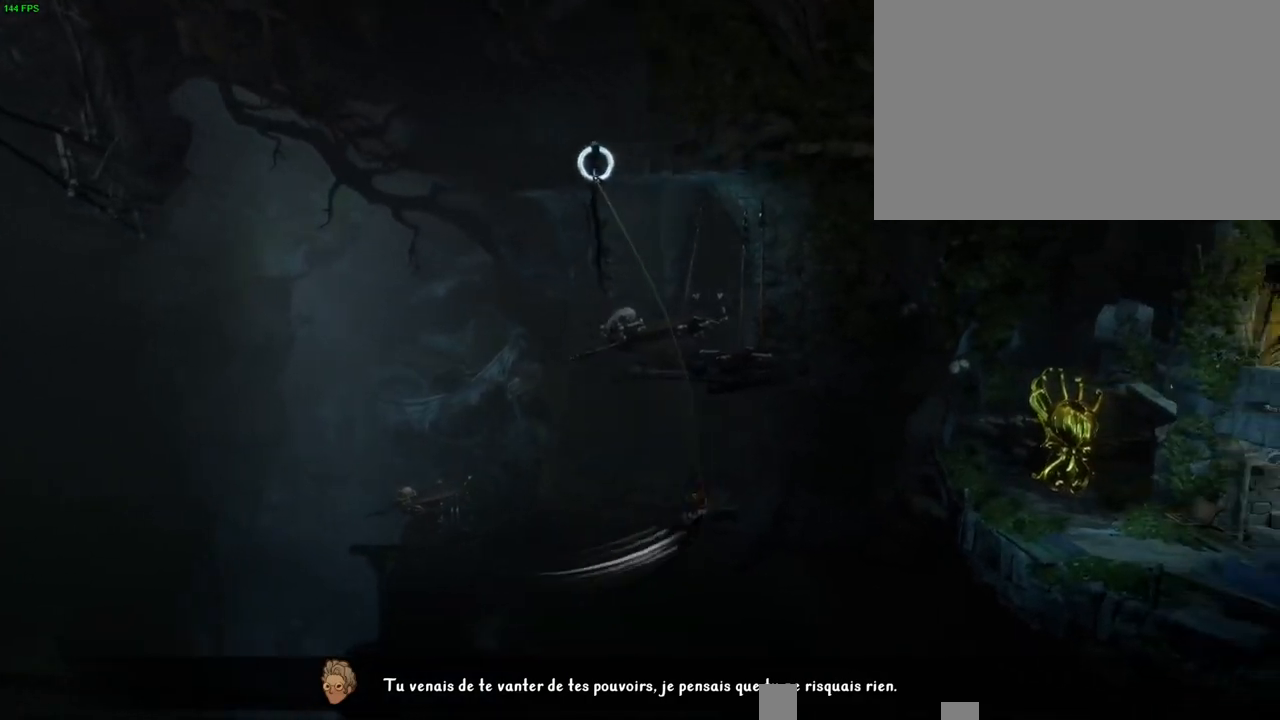
{"buttons": ["CROSS"], "left_stick": "up-right", "right_stick": "center", "button_events": [[167, "CROSS", "down"]]}
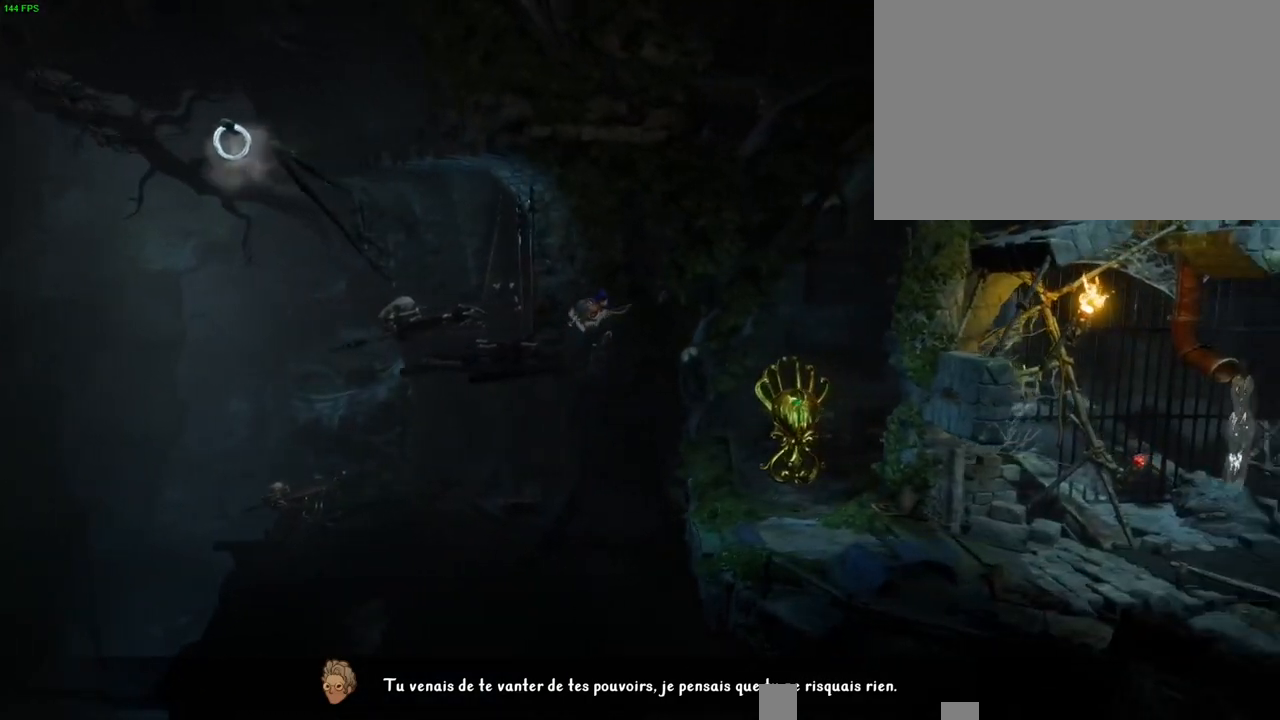
{"buttons": [], "left_stick": "up-right", "right_stick": "center", "button_events": [[333, "CROSS", "up"]]}
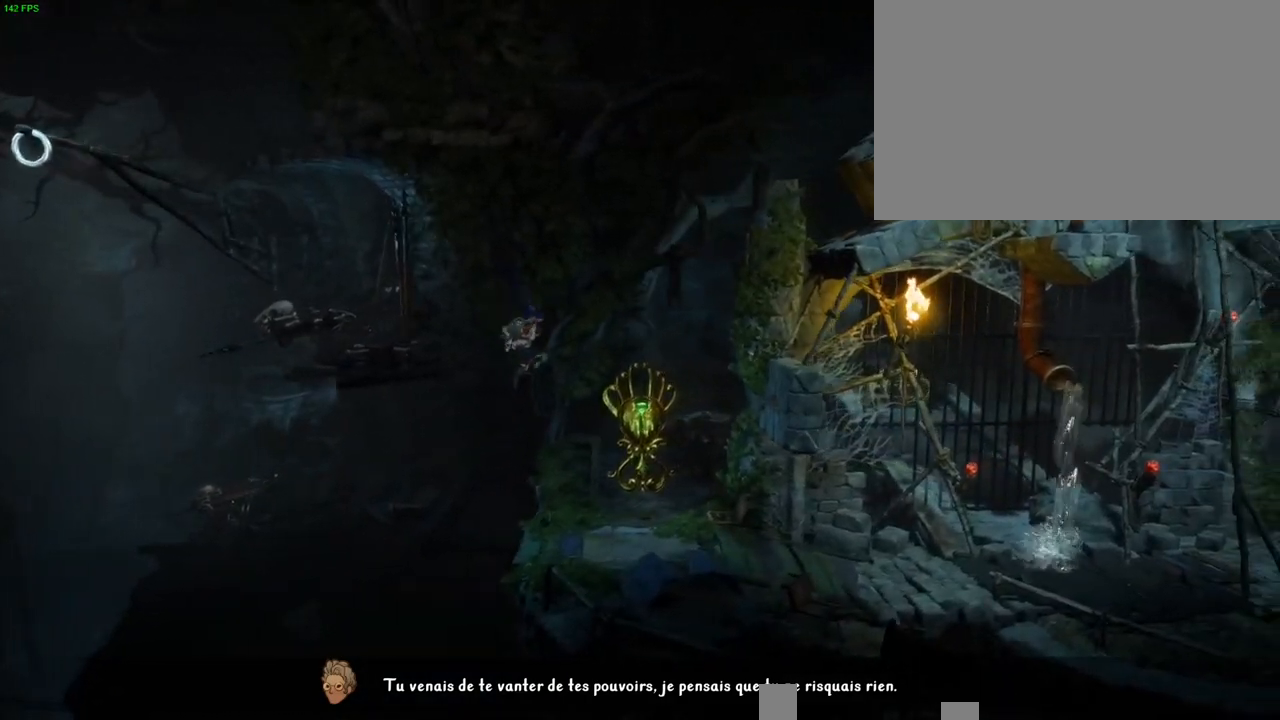
{"buttons": [], "left_stick": "up-right", "right_stick": "up-right", "button_events": []}